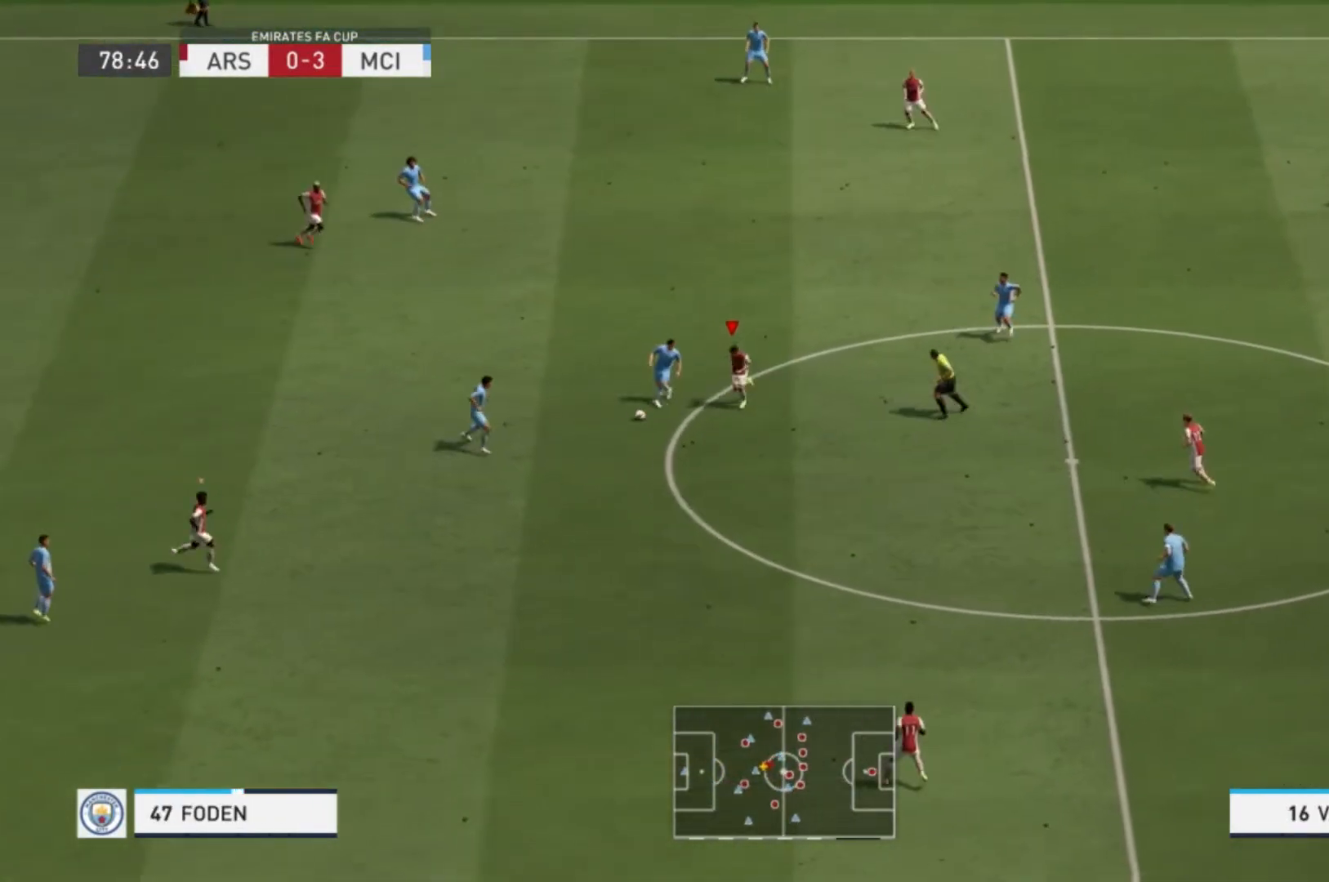
Gameplay with a controller (Xbox layout); each line is a JSON object with the inputs held at the frame after it. "events" lists button and stick changes between this image and that frame as [ms after this image, input, new state], when the widget could be followed in between. Not read: L3 R3.
{"buttons": ["R1"], "left_stick": "down-left", "right_stick": "center"}
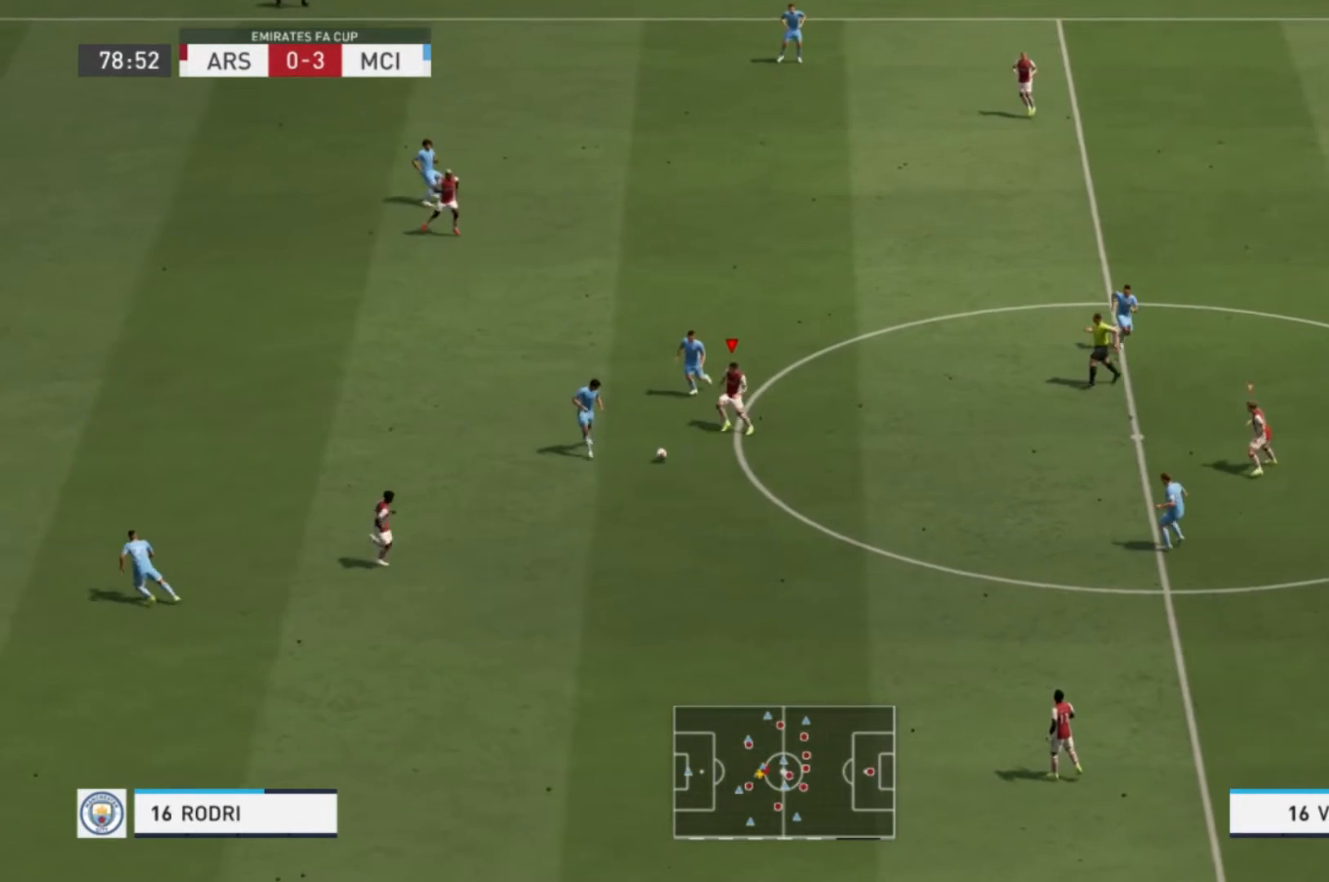
{"buttons": ["L1"], "left_stick": "left", "right_stick": "center", "events": [[33, "R2", "down"], [167, "R2", "up"], [234, "R2", "down"], [367, "R2", "up"], [400, "R1", "up"], [434, "L1", "down"], [467, "left_stick", "left"]]}
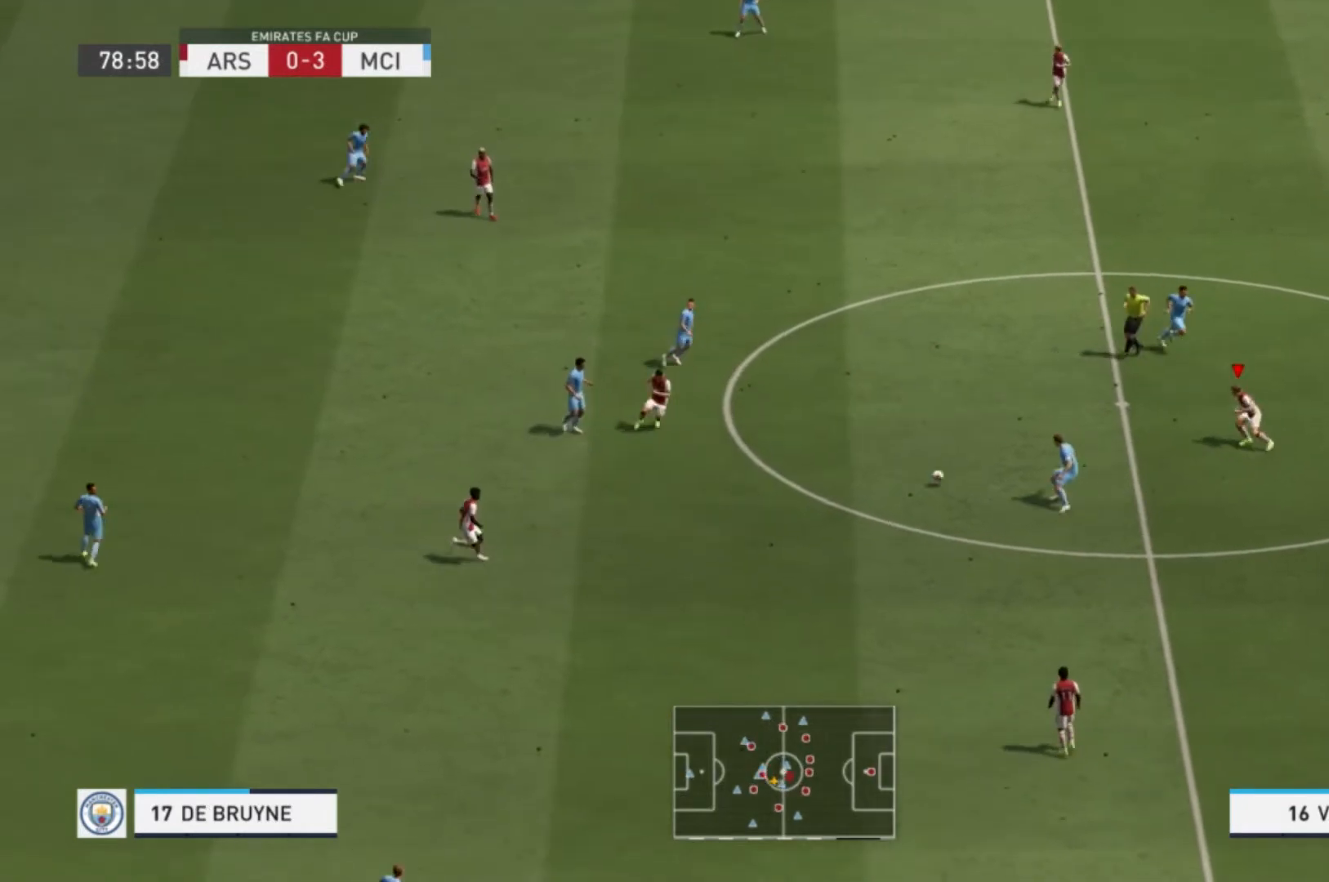
{"buttons": ["L2"], "left_stick": "down", "right_stick": "center", "events": [[100, "L1", "up"], [300, "left_stick", "up-left"], [433, "left_stick", "center"], [467, "L2", "down"], [500, "left_stick", "down"]]}
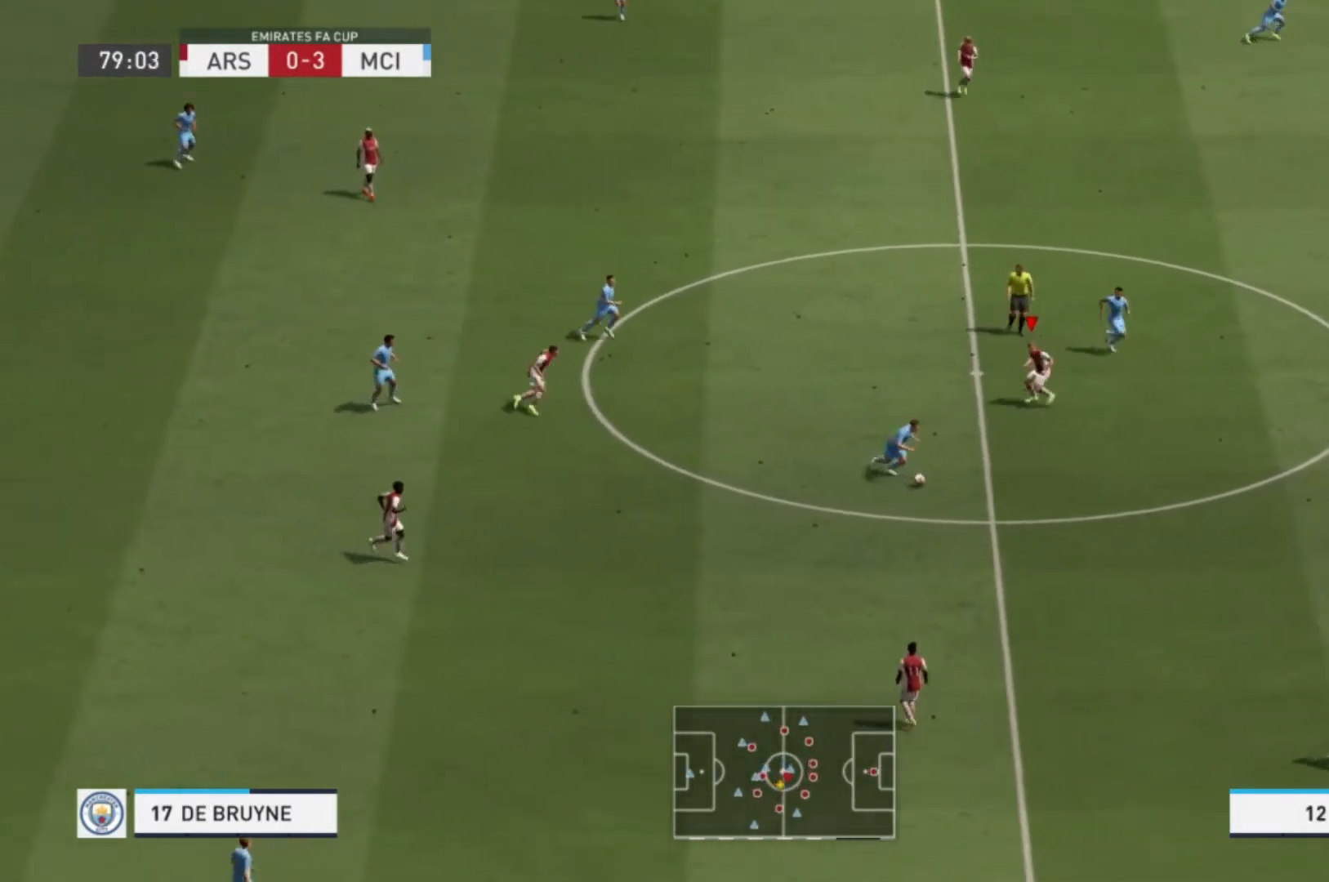
{"buttons": ["R1"], "left_stick": "down", "right_stick": "center", "events": [[133, "left_stick", "down-right"], [167, "R1", "down"], [267, "L2", "up"], [300, "left_stick", "down"]]}